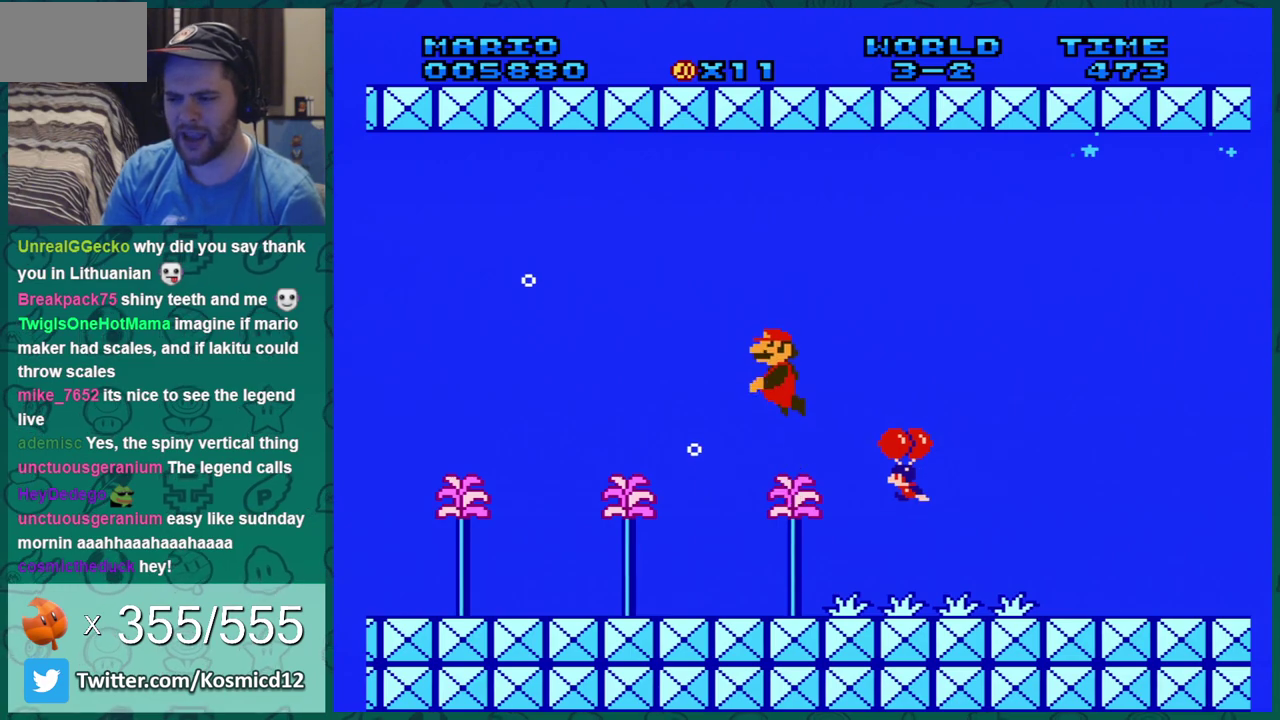
Gameplay with a controller (Nintendo layout); each line is a JSON object with the inputs held at the frame after it (dt_ms = milliseconds from this image to that frame). "events" lists button and stick changes between this image and that frame as [ms after this image, input, new state], when the widget could be followed in between. Not read: L3 R3.
{"dt_ms": 501, "buttons": ["DPAD_DOWN", "DPAD_RIGHT"], "events": [[167, "A", "up"], [217, "A", "down"], [284, "A", "up"], [350, "A", "down"], [384, "DPAD_RIGHT", "down"], [467, "A", "up"]]}
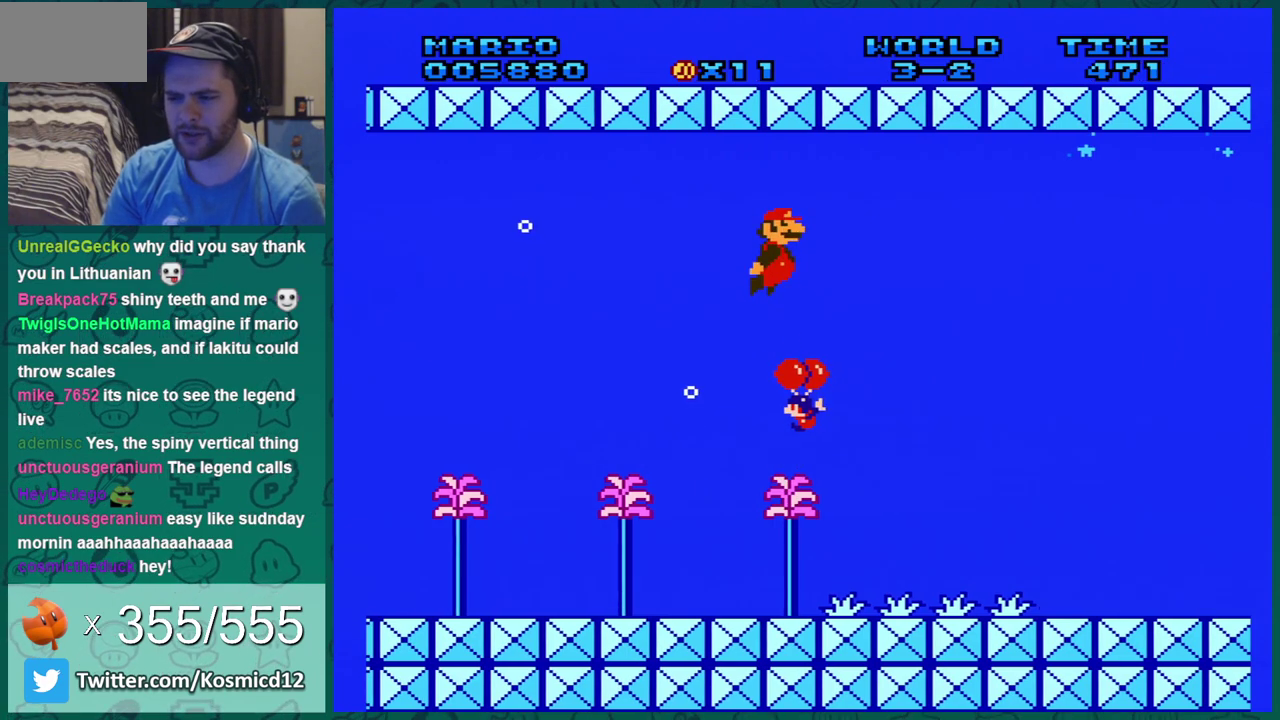
{"dt_ms": 400, "buttons": ["A", "DPAD_DOWN", "DPAD_RIGHT"], "events": [[33, "A", "down"], [250, "A", "up"], [317, "A", "down"]]}
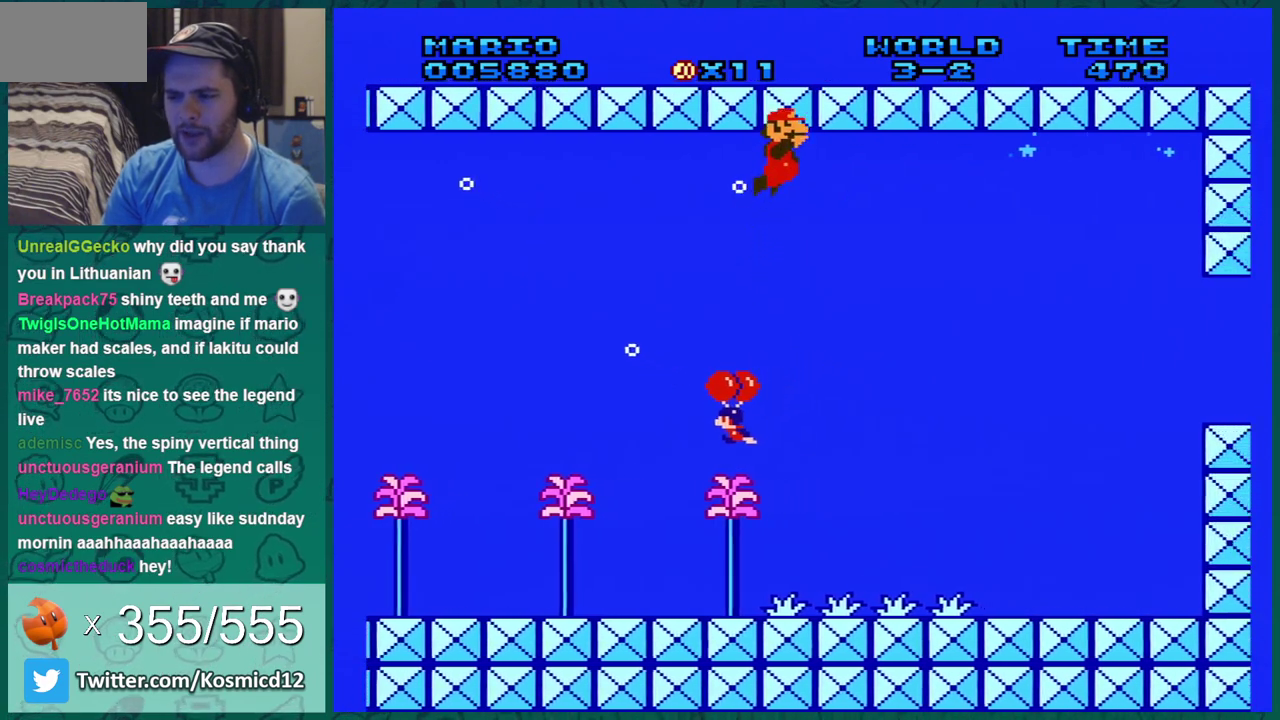
{"dt_ms": 400, "buttons": ["DPAD_DOWN", "DPAD_RIGHT"], "events": [[17, "A", "up"], [100, "A", "down"], [167, "A", "up"], [234, "A", "down"], [317, "A", "up"]]}
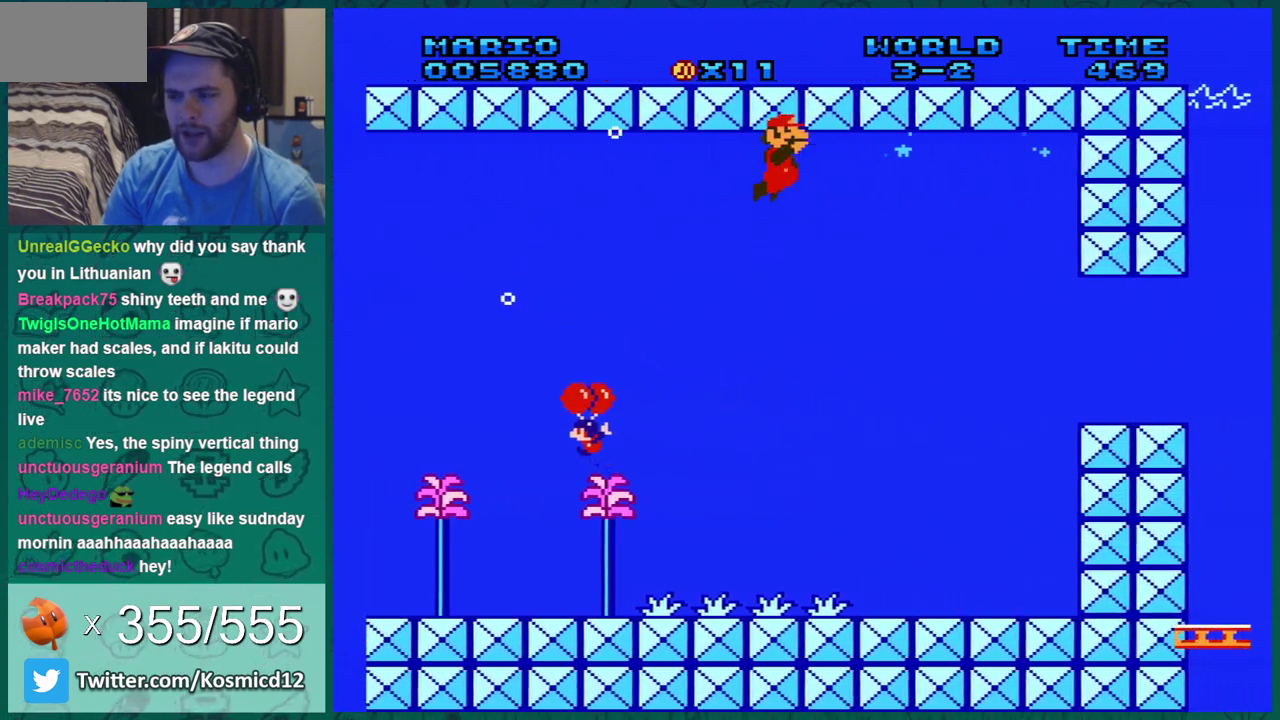
{"dt_ms": 801, "buttons": ["DPAD_DOWN"], "events": [[367, "DPAD_DOWN", "up"], [518, "A", "down"], [518, "DPAD_DOWN", "down"], [518, "DPAD_RIGHT", "up"], [734, "A", "up"]]}
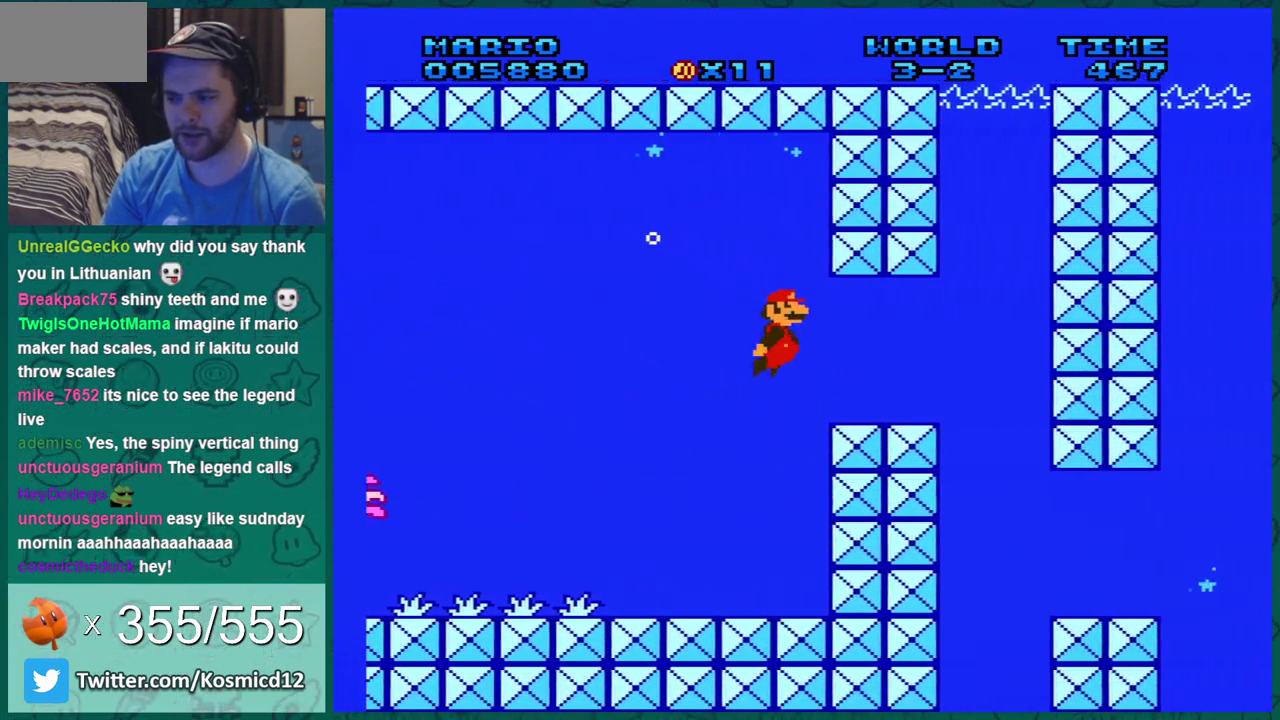
{"dt_ms": 300, "buttons": ["DPAD_DOWN"], "events": []}
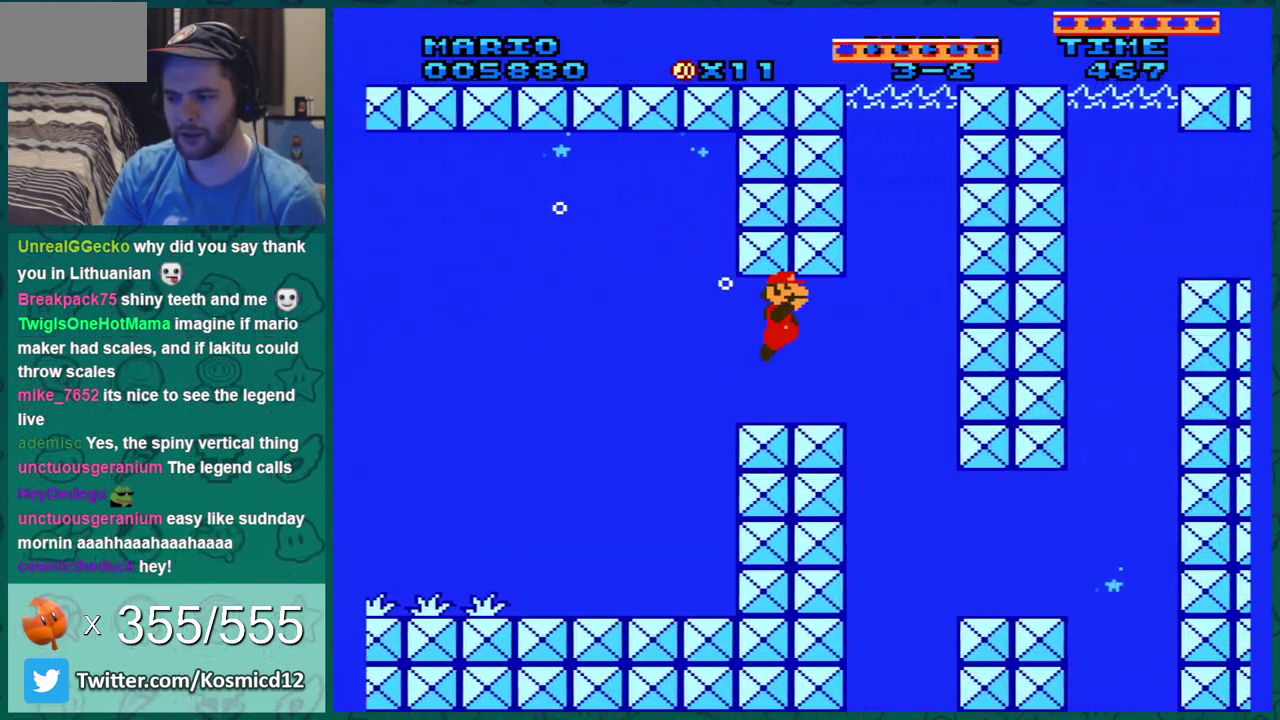
{"dt_ms": 501, "buttons": ["DPAD_DOWN"], "events": [[267, "DPAD_DOWN", "up"], [284, "DPAD_LEFT", "down"], [317, "DPAD_DOWN", "down"], [418, "DPAD_LEFT", "up"]]}
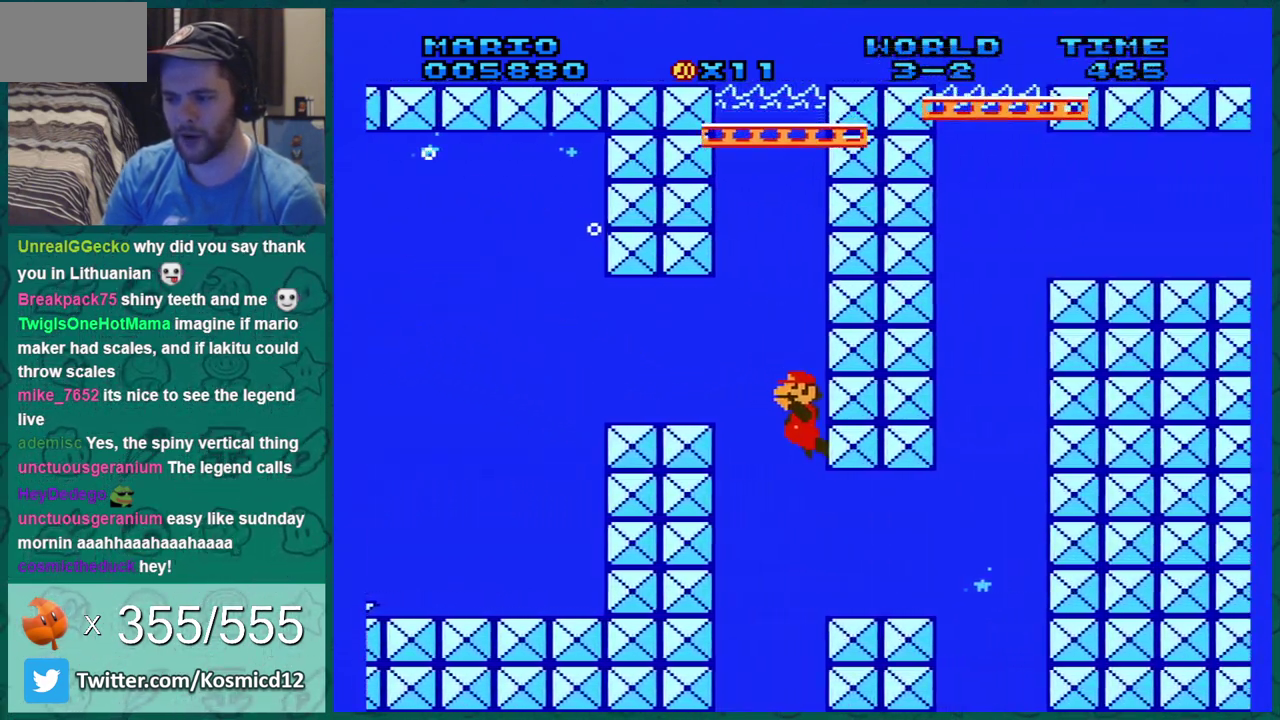
{"dt_ms": 400, "buttons": ["DPAD_RIGHT"], "events": [[100, "DPAD_RIGHT", "down"], [217, "A", "down"], [317, "DPAD_DOWN", "up"], [350, "A", "up"]]}
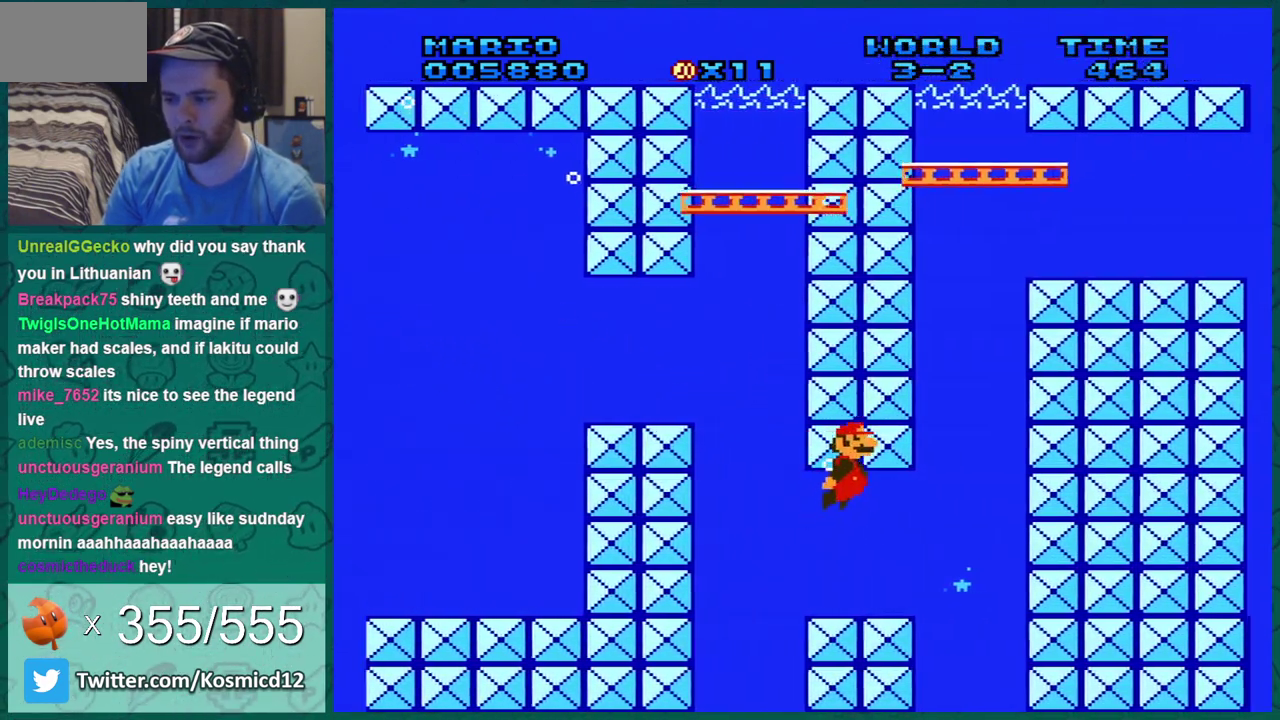
{"dt_ms": 301, "buttons": ["A", "DPAD_DOWN", "DPAD_LEFT"], "events": [[17, "DPAD_DOWN", "down"], [34, "A", "down"], [167, "A", "up"], [234, "A", "down"], [234, "DPAD_RIGHT", "up"], [251, "DPAD_LEFT", "down"]]}
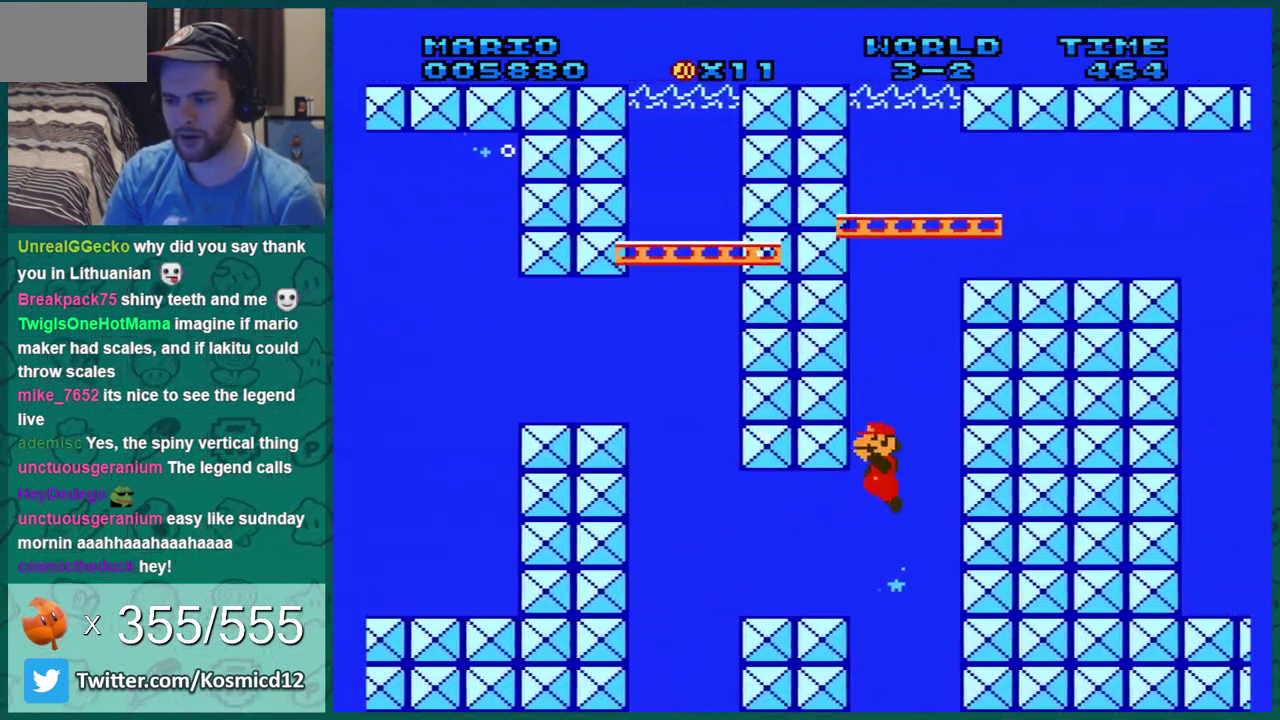
{"dt_ms": 300, "buttons": ["DPAD_DOWN", "DPAD_LEFT"], "events": [[16, "A", "up"], [83, "A", "down"], [183, "A", "up"]]}
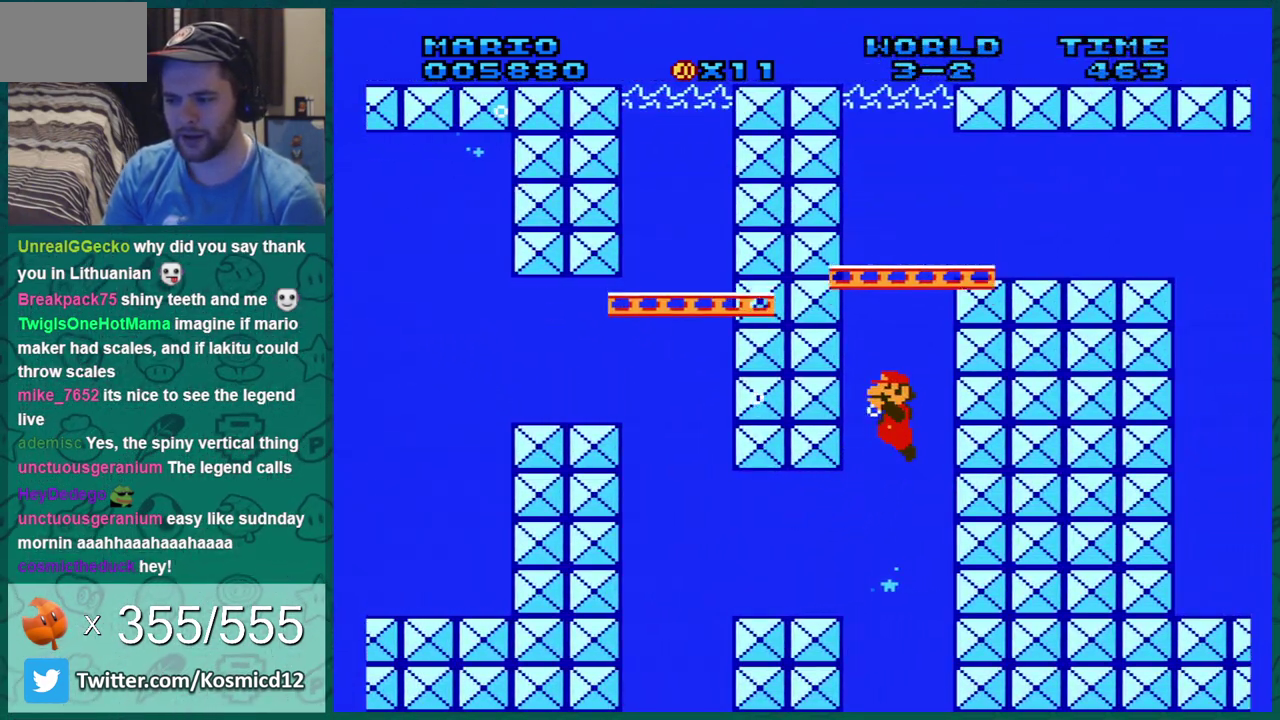
{"dt_ms": 601, "buttons": ["A", "DPAD_DOWN", "DPAD_RIGHT"], "events": [[317, "A", "down"], [400, "DPAD_LEFT", "up"], [434, "A", "up"], [567, "DPAD_RIGHT", "down"], [601, "A", "down"]]}
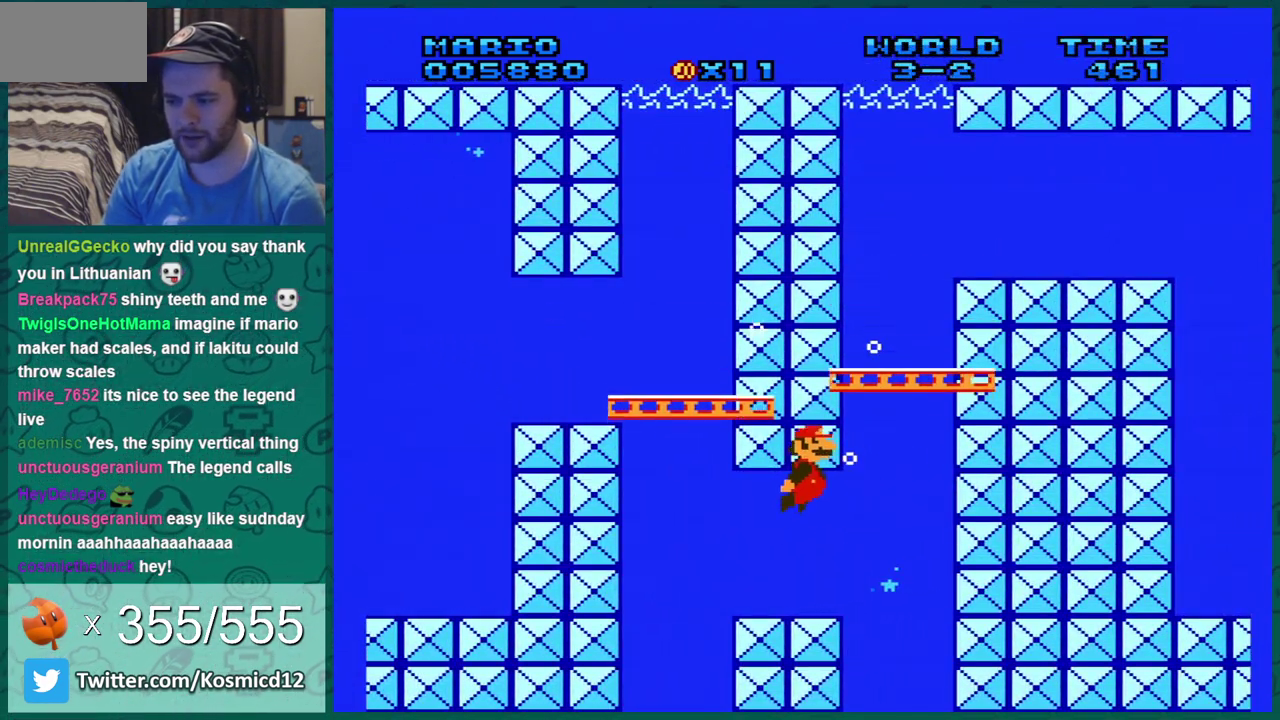
{"dt_ms": 283, "buttons": ["DPAD_DOWN", "DPAD_LEFT"], "events": [[83, "A", "up"], [150, "A", "down"], [216, "DPAD_RIGHT", "up"], [250, "A", "up"], [250, "DPAD_LEFT", "down"]]}
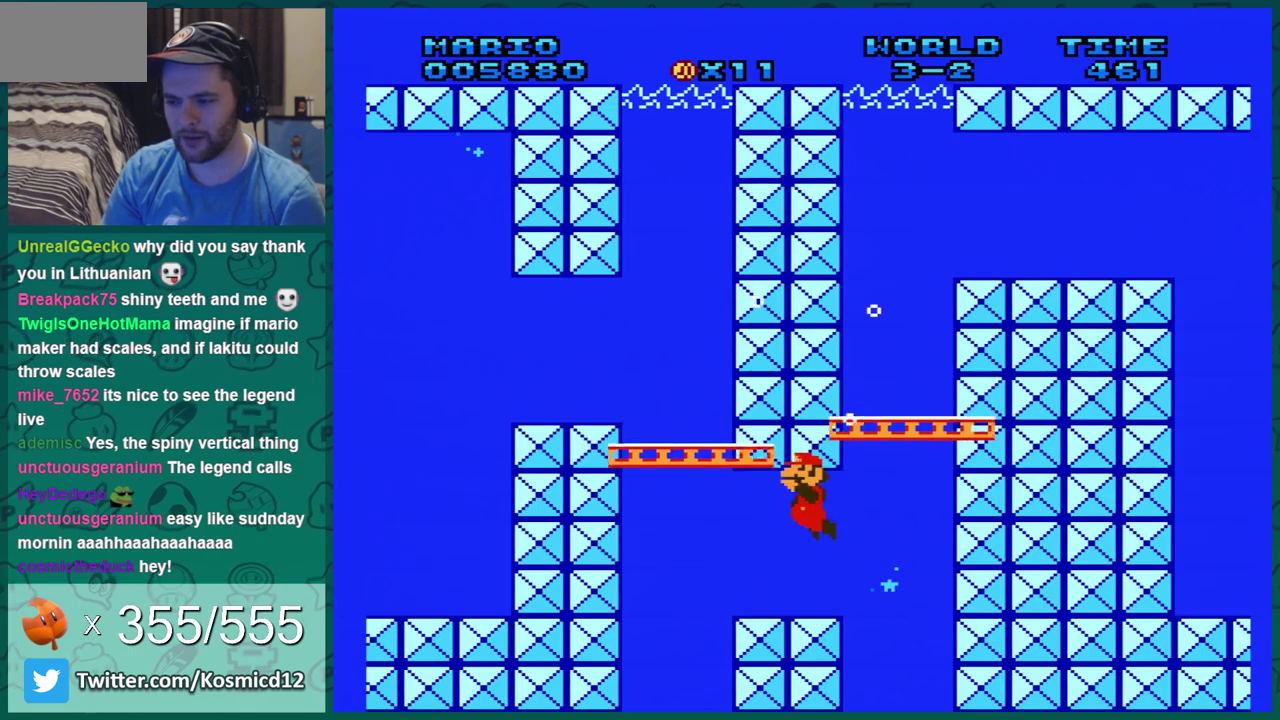
{"dt_ms": 401, "buttons": ["A", "DPAD_DOWN", "DPAD_LEFT"], "events": [[17, "A", "down"], [17, "DPAD_LEFT", "up"], [50, "DPAD_RIGHT", "down"], [150, "A", "up"], [150, "DPAD_RIGHT", "up"], [184, "DPAD_LEFT", "down"], [217, "A", "down"], [300, "A", "up"], [367, "A", "down"]]}
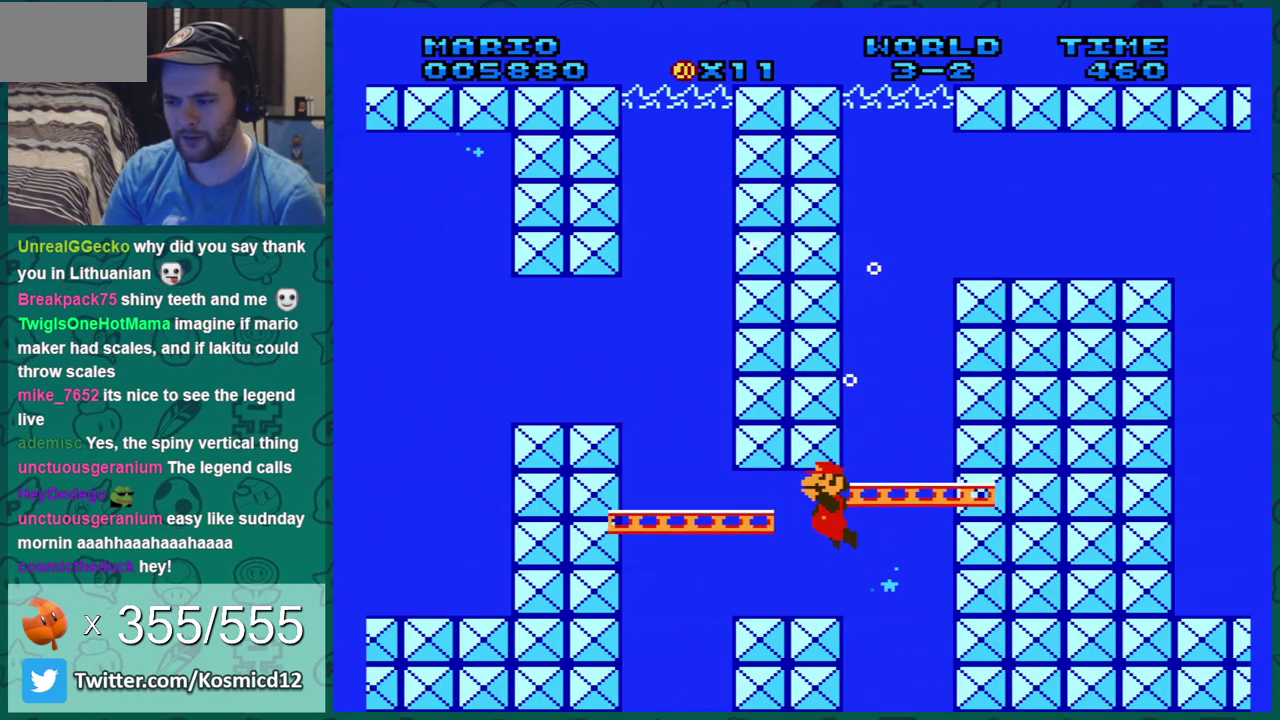
{"dt_ms": 300, "buttons": ["A", "DPAD_DOWN", "DPAD_RIGHT"], "events": [[50, "A", "up"], [116, "A", "down"], [150, "DPAD_LEFT", "up"], [183, "A", "up"], [183, "DPAD_RIGHT", "down"], [266, "A", "down"]]}
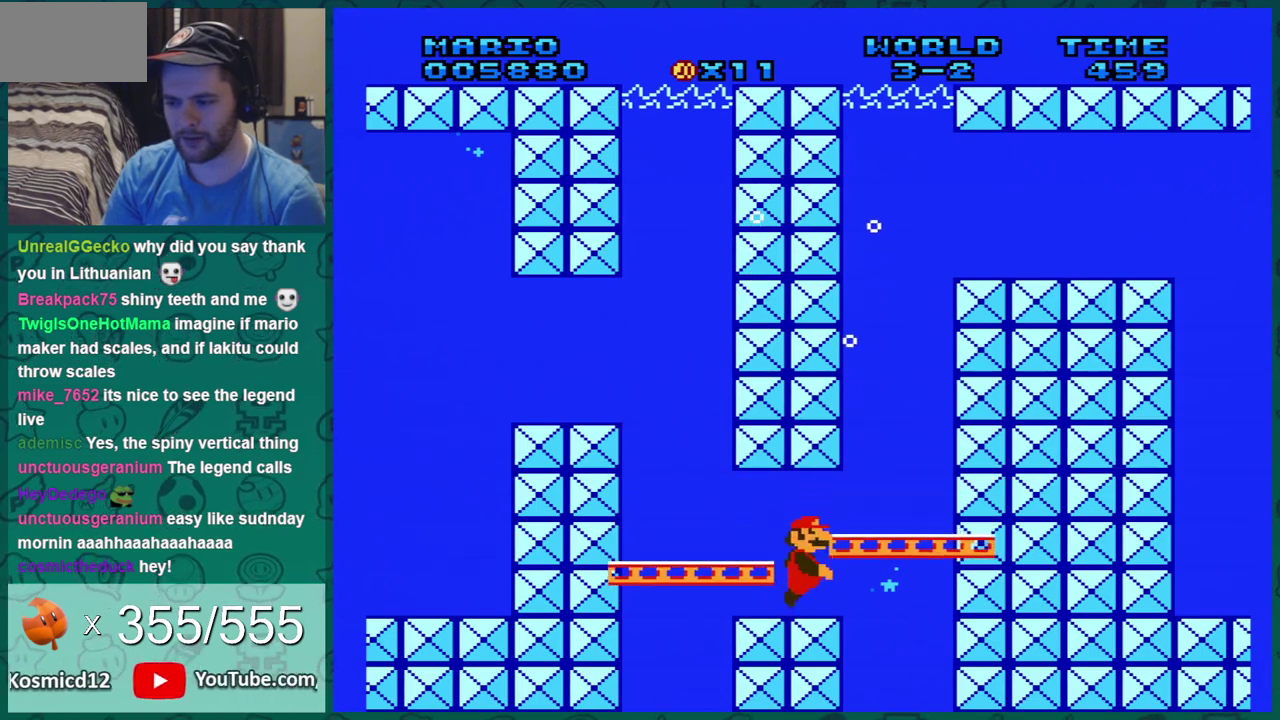
{"dt_ms": 300, "buttons": ["A", "DPAD_DOWN", "DPAD_RIGHT"], "events": [[67, "A", "up"], [133, "A", "down"], [133, "DPAD_RIGHT", "up"], [200, "A", "up"], [250, "A", "down"], [250, "DPAD_RIGHT", "down"]]}
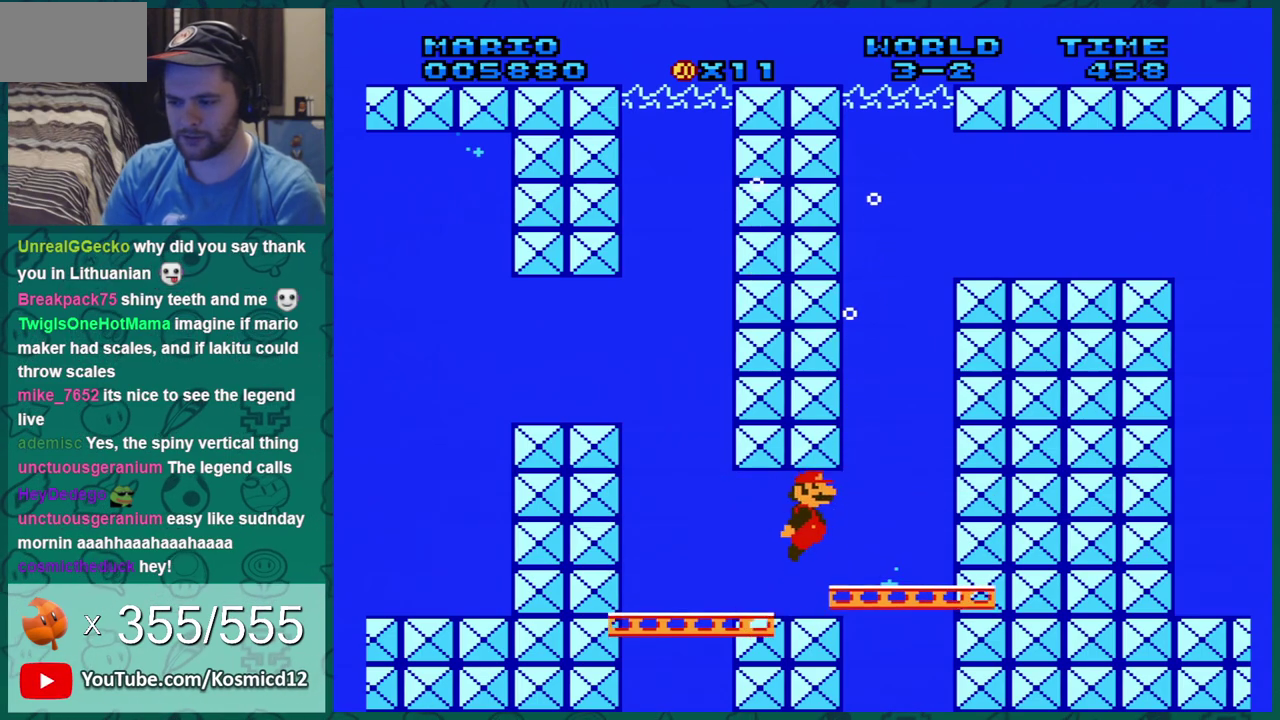
{"dt_ms": 501, "buttons": ["DPAD_DOWN", "DPAD_RIGHT"], "events": [[50, "A", "up"], [117, "A", "down"], [217, "A", "up"], [267, "A", "down"], [434, "A", "up"], [451, "A", "down"], [484, "A", "up"]]}
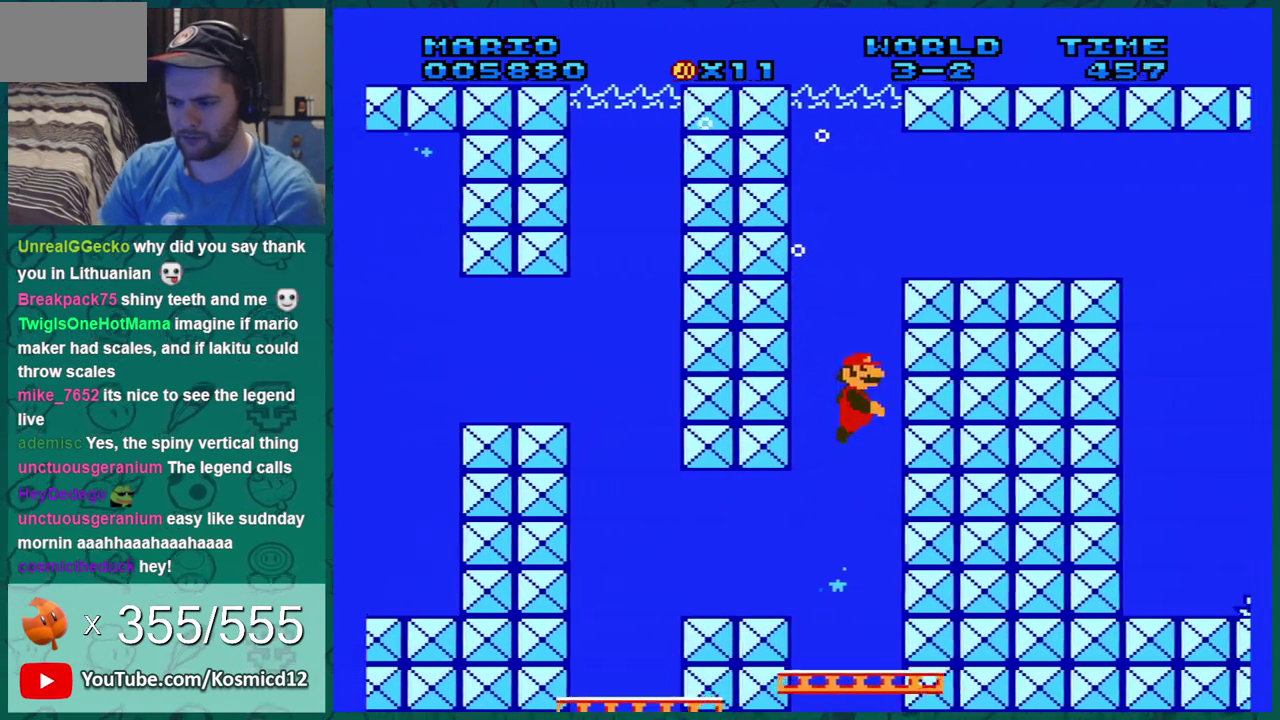
{"dt_ms": 300, "buttons": ["A", "DPAD_DOWN", "DPAD_RIGHT"], "events": [[16, "A", "down"], [16, "DPAD_RIGHT", "up"], [83, "A", "up"], [150, "A", "down"], [150, "DPAD_RIGHT", "down"], [183, "A", "up"], [233, "A", "down"], [267, "A", "up"], [300, "A", "down"]]}
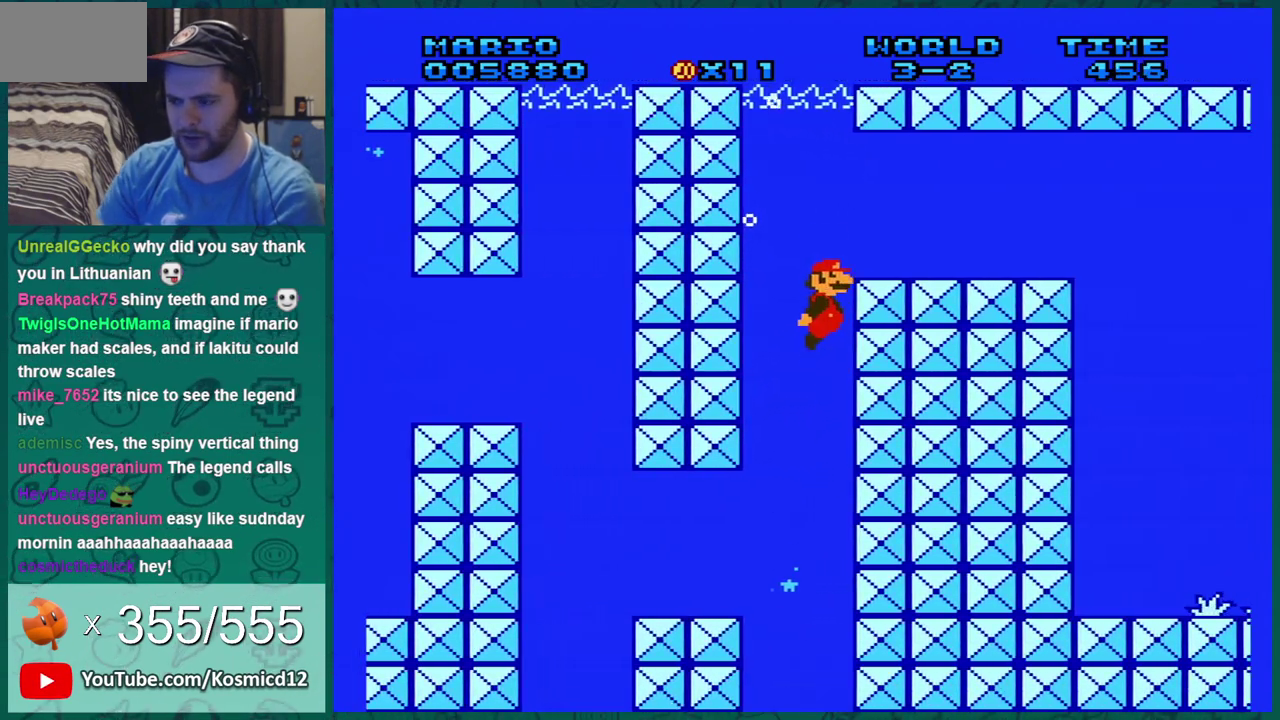
{"dt_ms": 400, "buttons": ["DPAD_DOWN", "DPAD_RIGHT"], "events": [[33, "A", "up"], [67, "A", "down"], [83, "A", "up"], [150, "A", "down"], [183, "A", "up"], [217, "A", "down"], [317, "A", "up"]]}
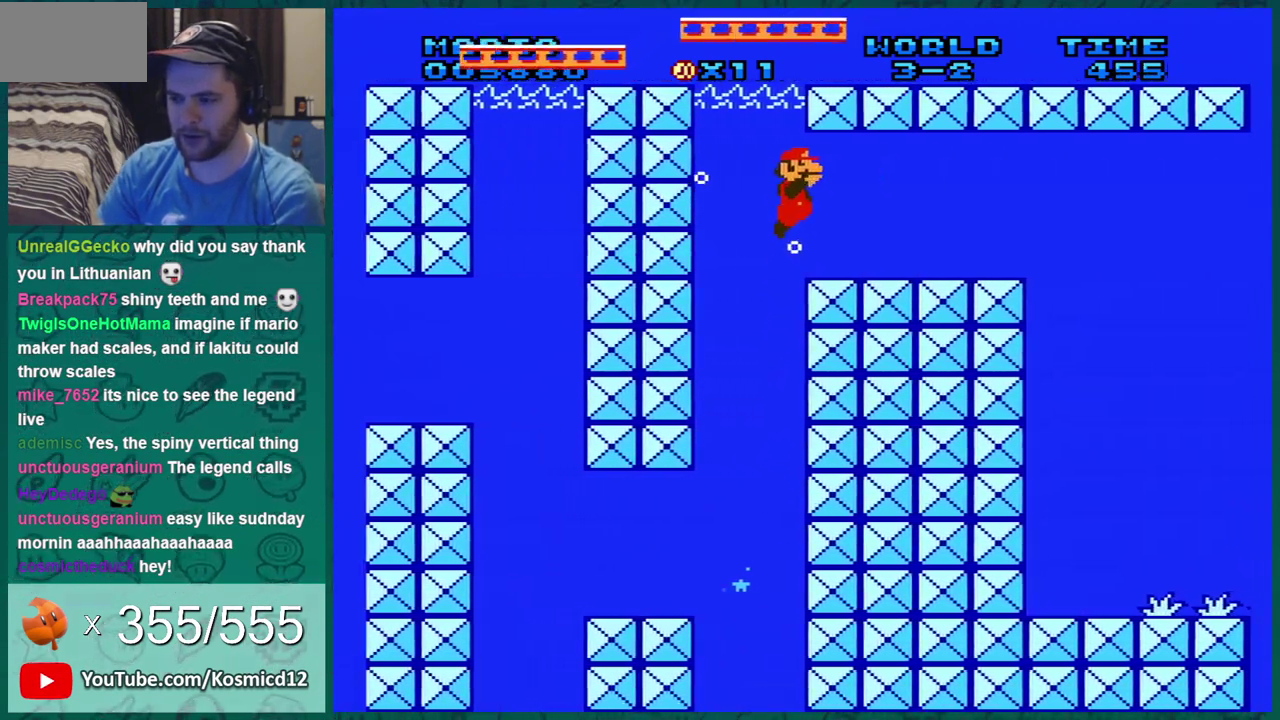
{"dt_ms": 401, "buttons": ["A", "DPAD_DOWN", "DPAD_RIGHT"], "events": [[167, "A", "down"]]}
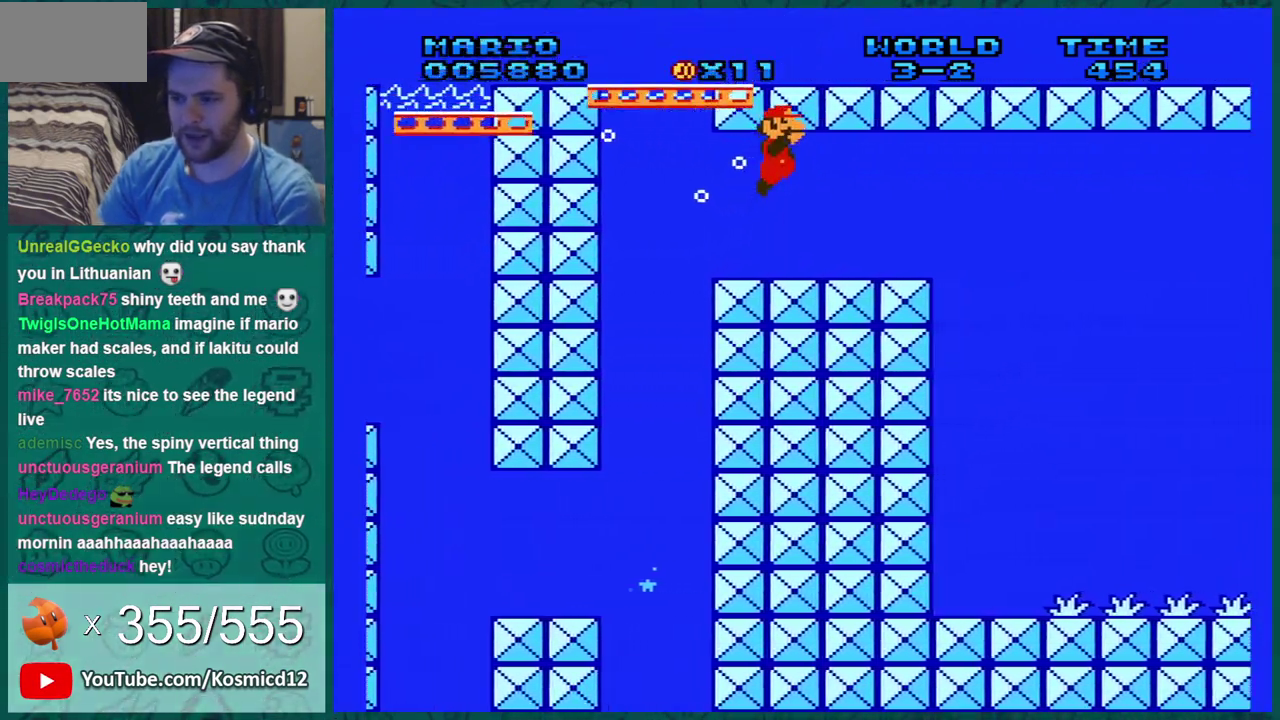
{"dt_ms": 500, "buttons": ["DPAD_DOWN", "DPAD_RIGHT"], "events": [[167, "A", "up"], [200, "A", "down"], [233, "A", "up"], [250, "A", "down"], [283, "A", "up"], [350, "A", "down"], [383, "A", "up"], [417, "A", "down"], [484, "A", "up"]]}
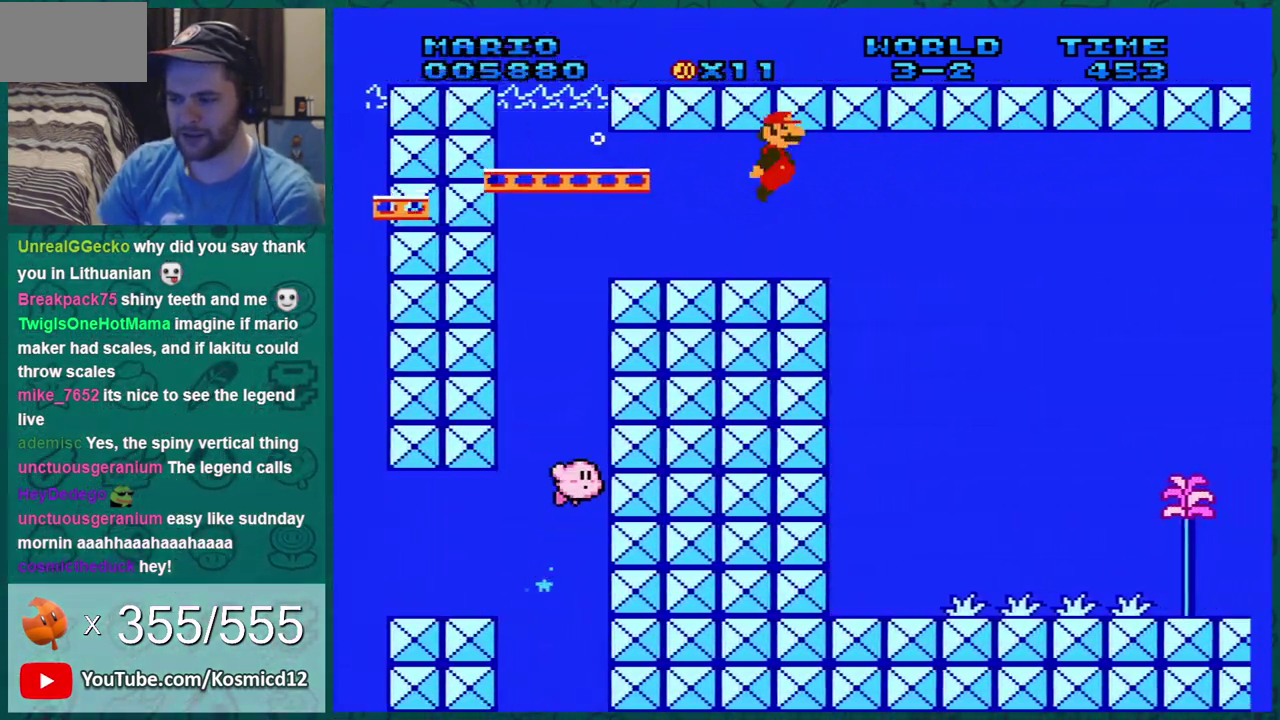
{"dt_ms": 501, "buttons": ["DPAD_DOWN", "DPAD_RIGHT"], "events": [[17, "A", "down"], [67, "A", "up"]]}
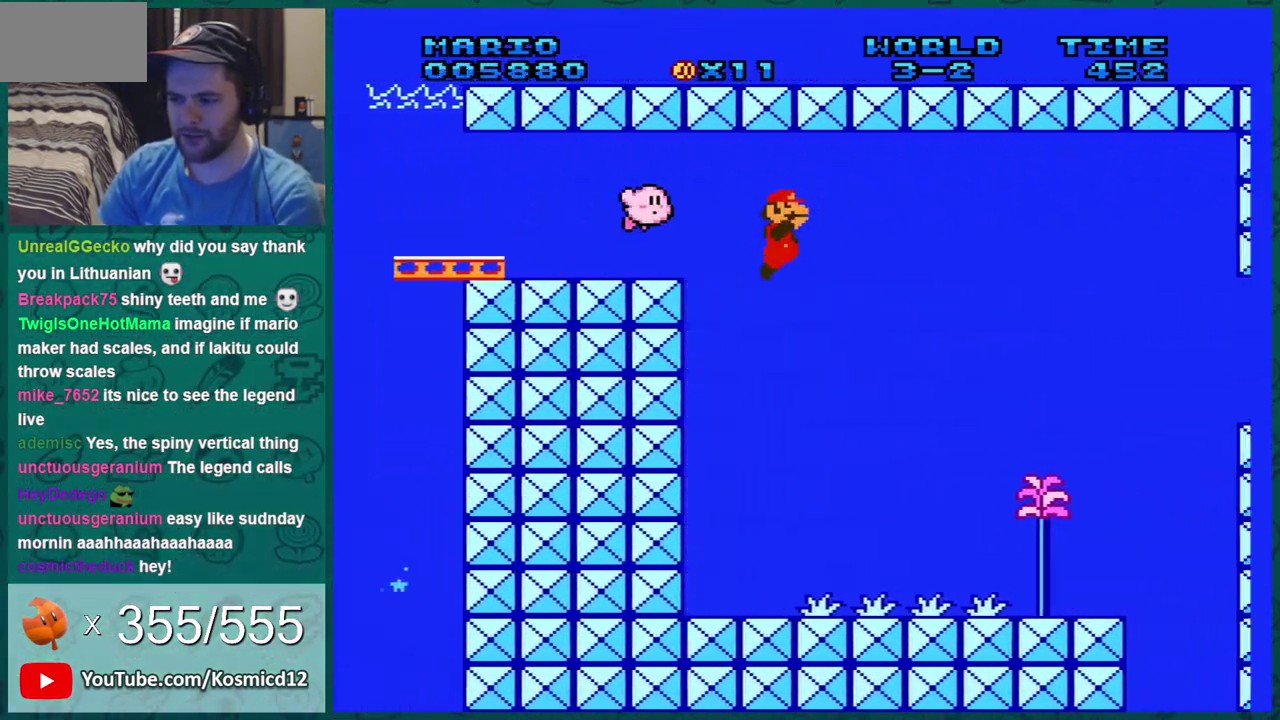
{"dt_ms": 600, "buttons": ["A", "DPAD_DOWN", "DPAD_RIGHT"], "events": [[567, "A", "down"]]}
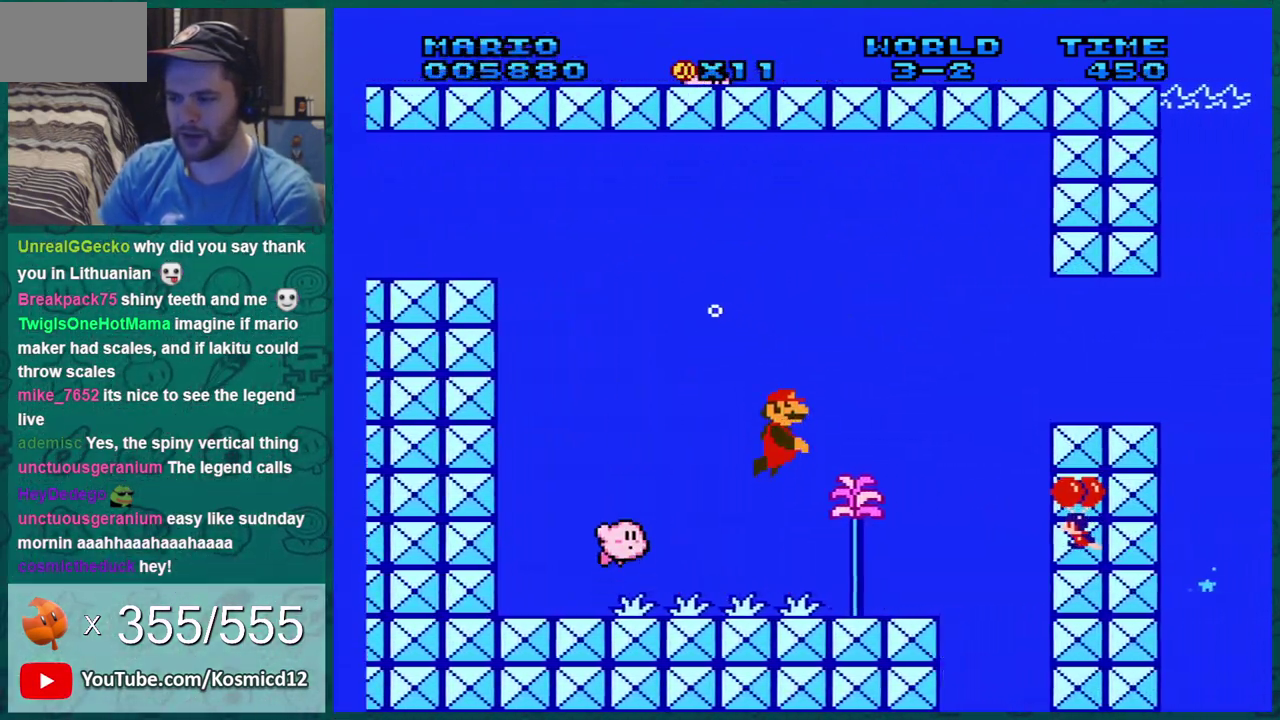
{"dt_ms": 601, "buttons": ["DPAD_DOWN", "DPAD_RIGHT"], "events": [[167, "A", "up"], [251, "A", "down"], [551, "A", "up"]]}
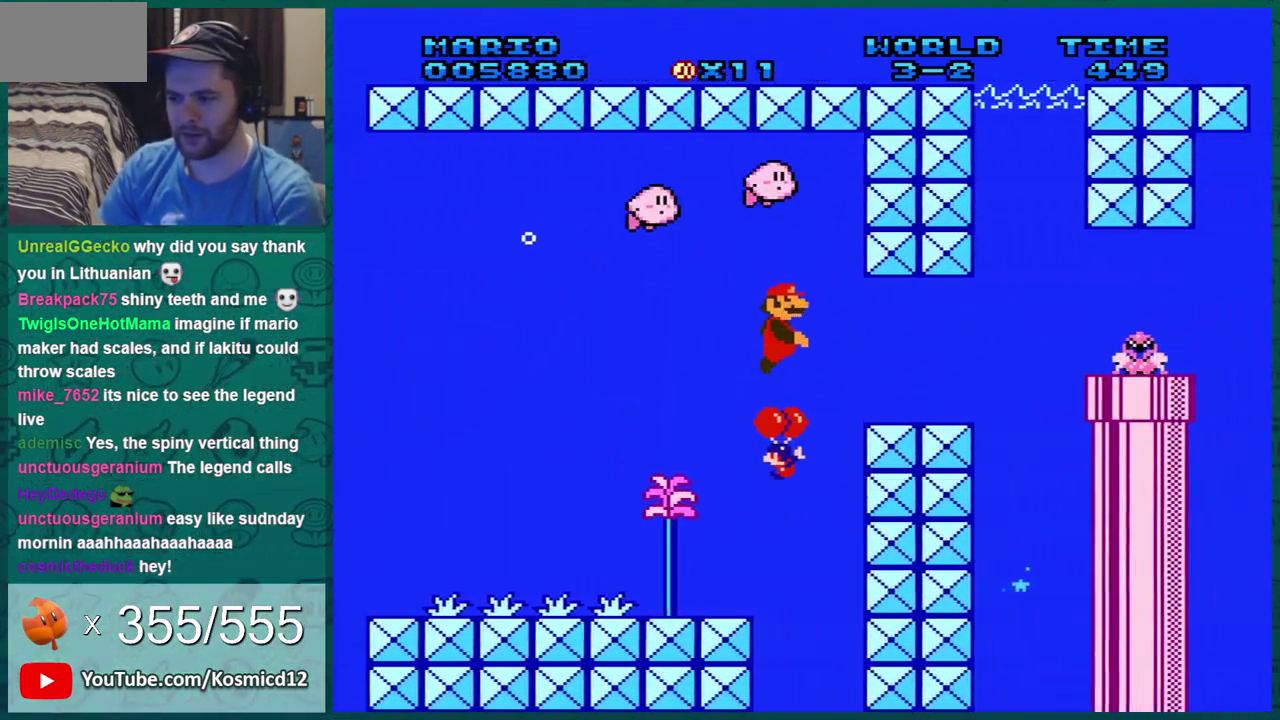
{"dt_ms": 300, "buttons": ["DPAD_DOWN", "DPAD_LEFT"], "events": [[83, "DPAD_RIGHT", "up"], [117, "DPAD_DOWN", "up"], [117, "DPAD_LEFT", "down"], [167, "DPAD_DOWN", "down"]]}
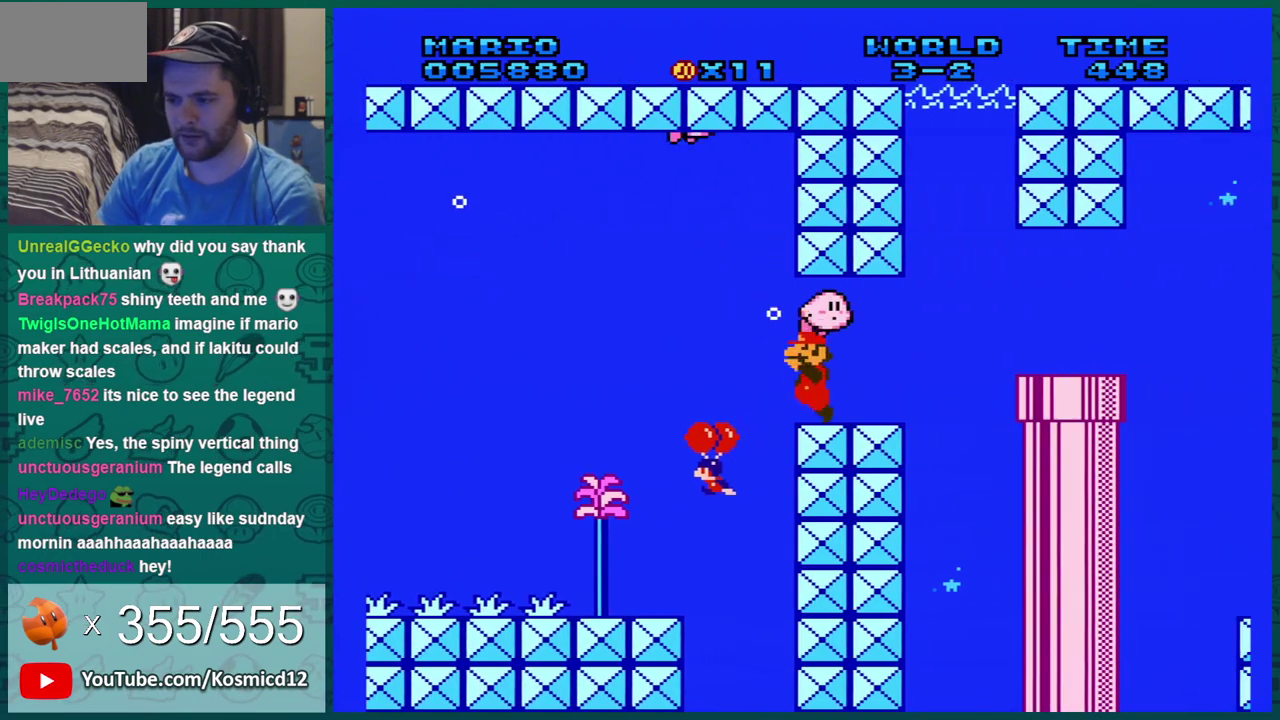
{"dt_ms": 401, "buttons": ["DPAD_DOWN", "DPAD_RIGHT"], "events": [[117, "DPAD_LEFT", "up"], [150, "DPAD_RIGHT", "down"], [184, "A", "down"], [351, "A", "up"]]}
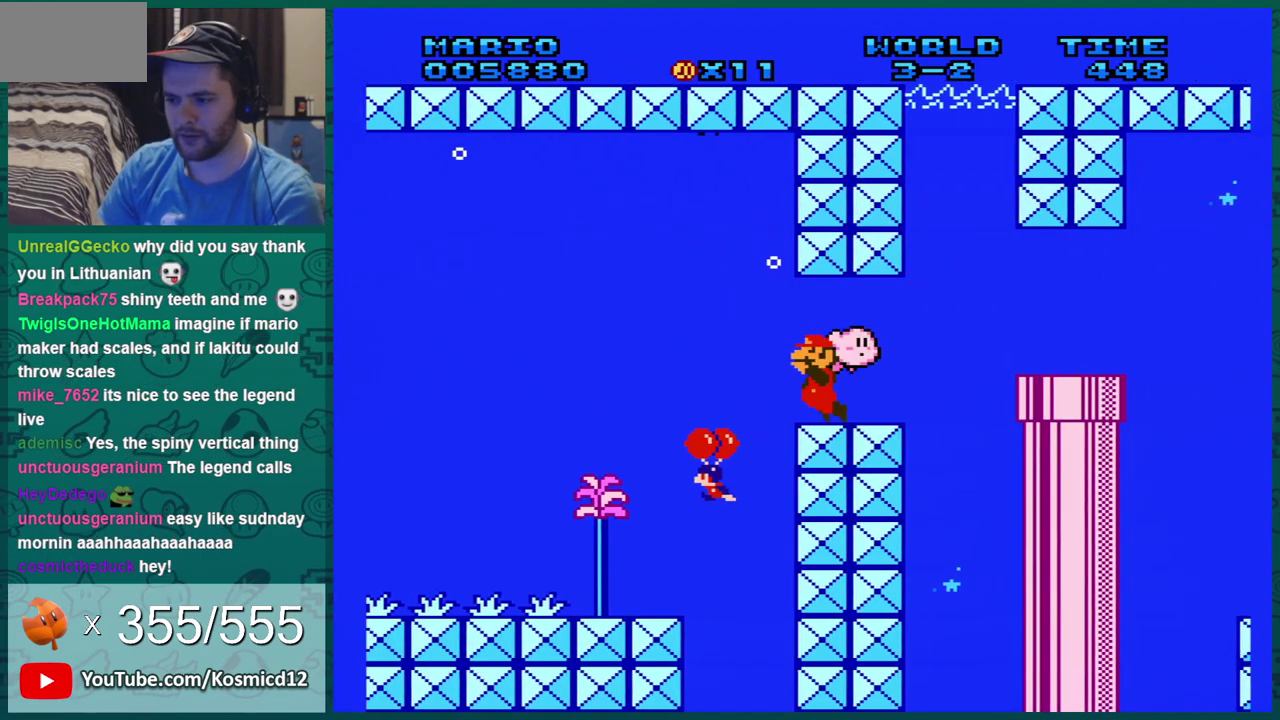
{"dt_ms": 300, "buttons": ["DPAD_RIGHT"], "events": [[100, "DPAD_RIGHT", "up"], [166, "DPAD_DOWN", "up"], [233, "DPAD_RIGHT", "down"]]}
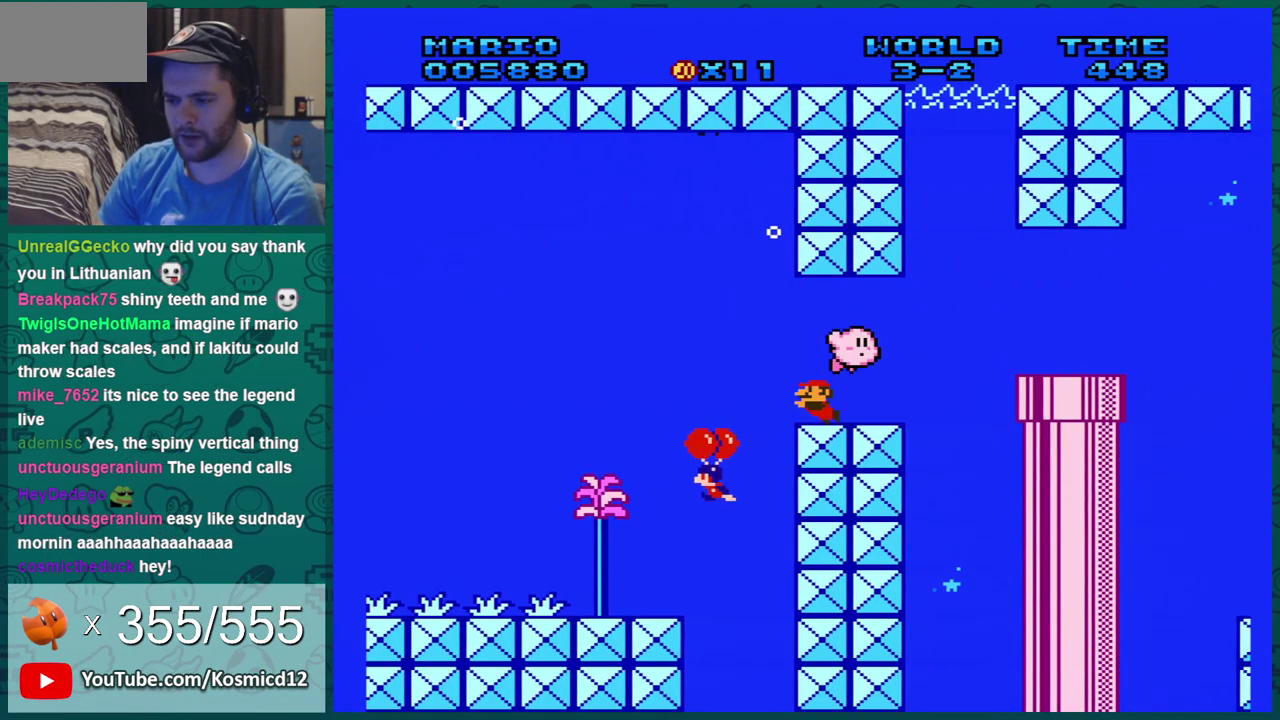
{"dt_ms": 300, "buttons": ["DPAD_RIGHT"], "events": []}
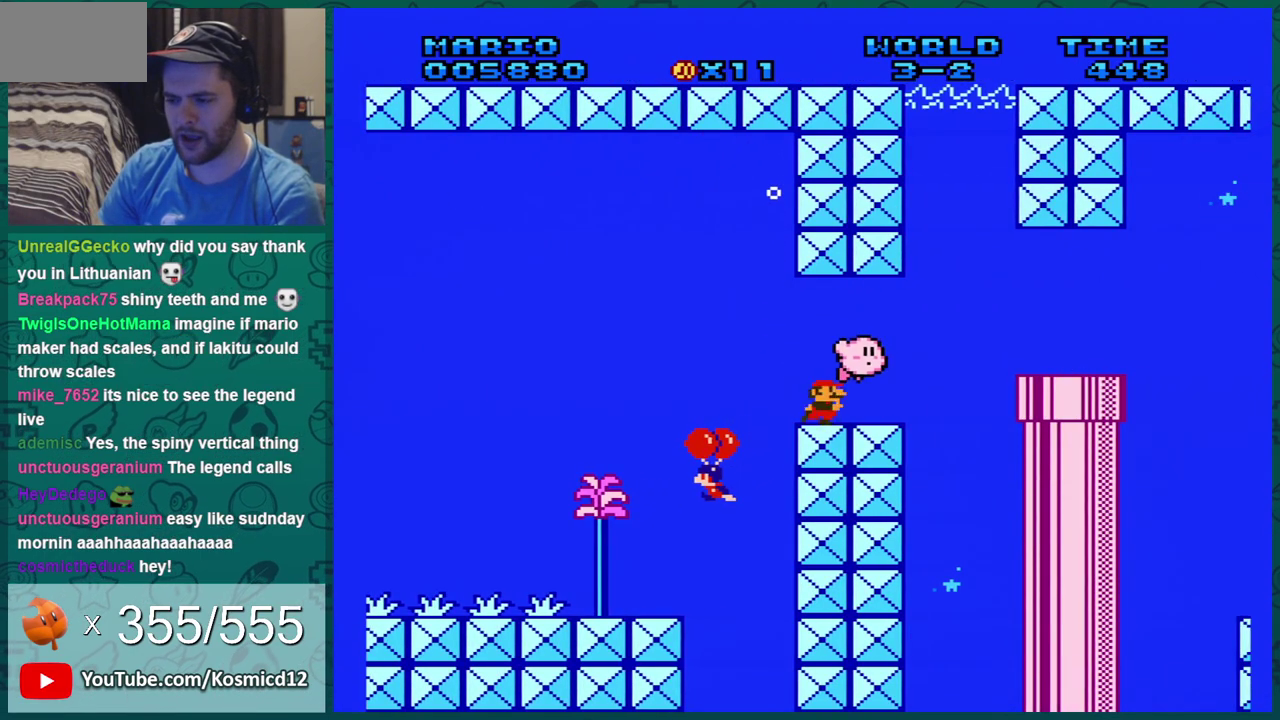
{"dt_ms": 501, "buttons": ["A", "DPAD_RIGHT"], "events": [[134, "A", "down"], [317, "A", "up"], [501, "A", "down"]]}
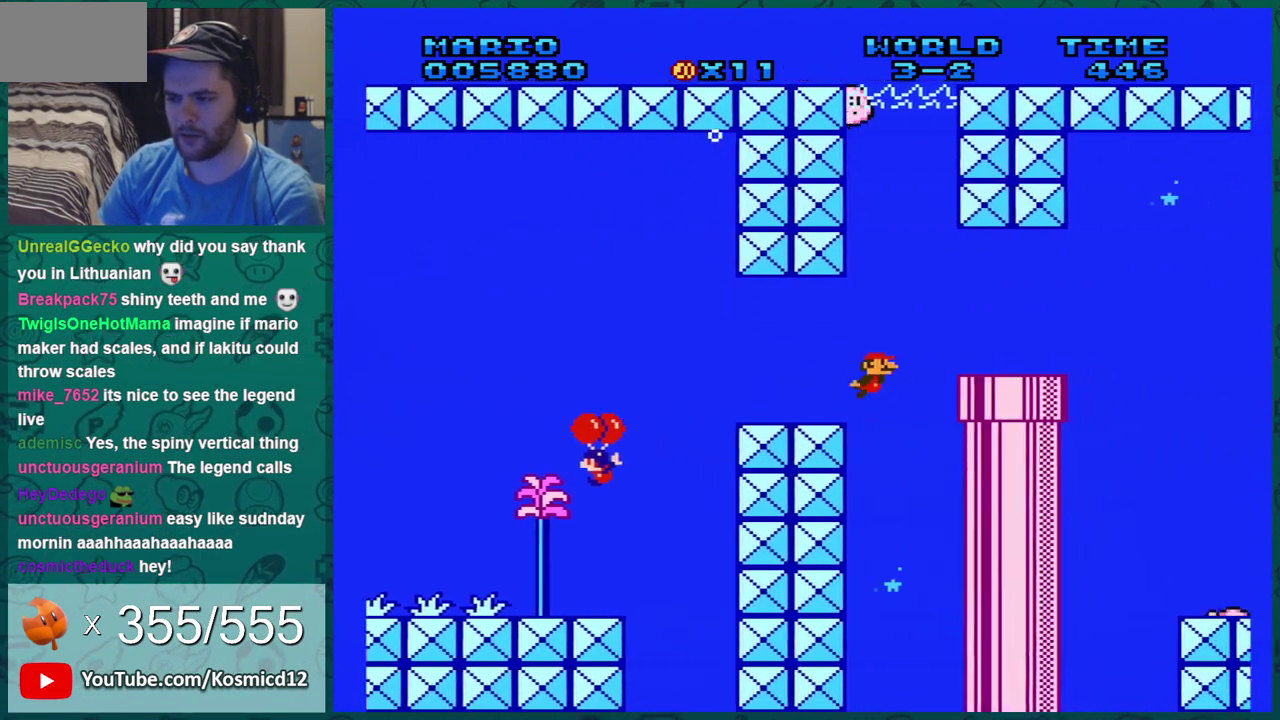
{"dt_ms": 400, "buttons": ["DPAD_RIGHT"], "events": [[117, "A", "up"], [217, "A", "down"], [333, "A", "up"]]}
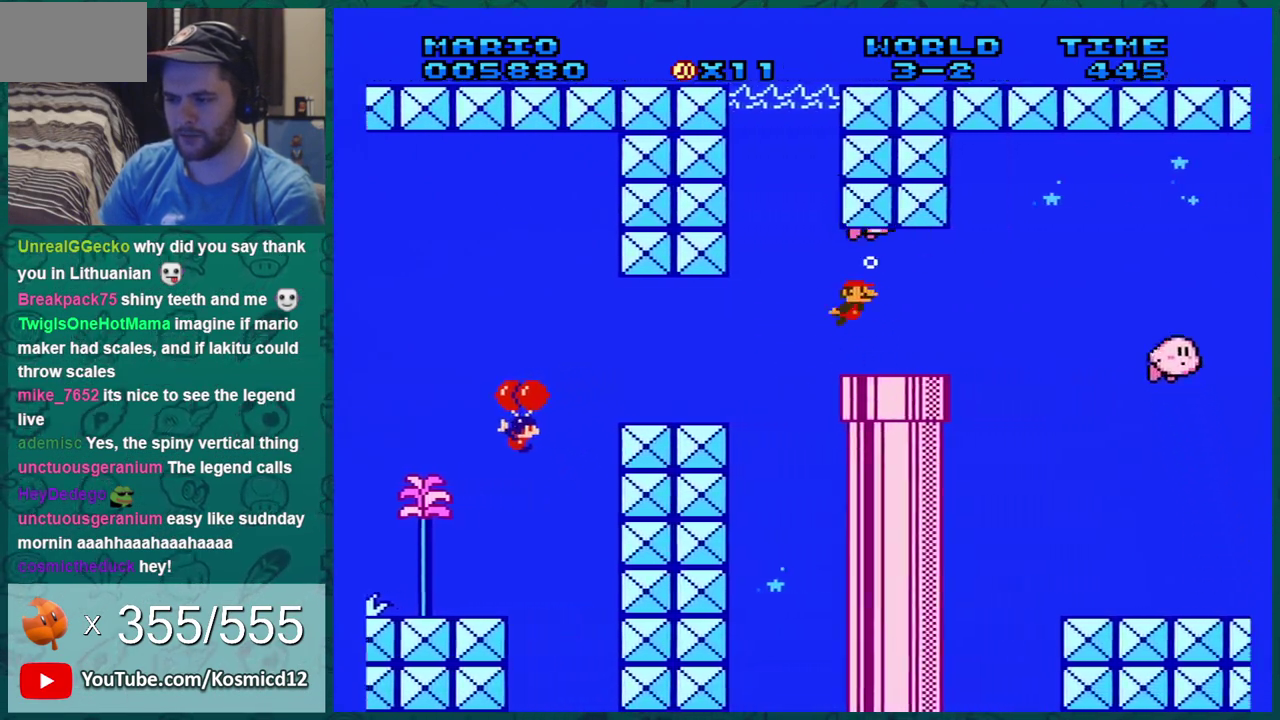
{"dt_ms": 401, "buttons": ["A", "DPAD_RIGHT"], "events": [[34, "A", "down"], [184, "A", "up"], [384, "A", "down"]]}
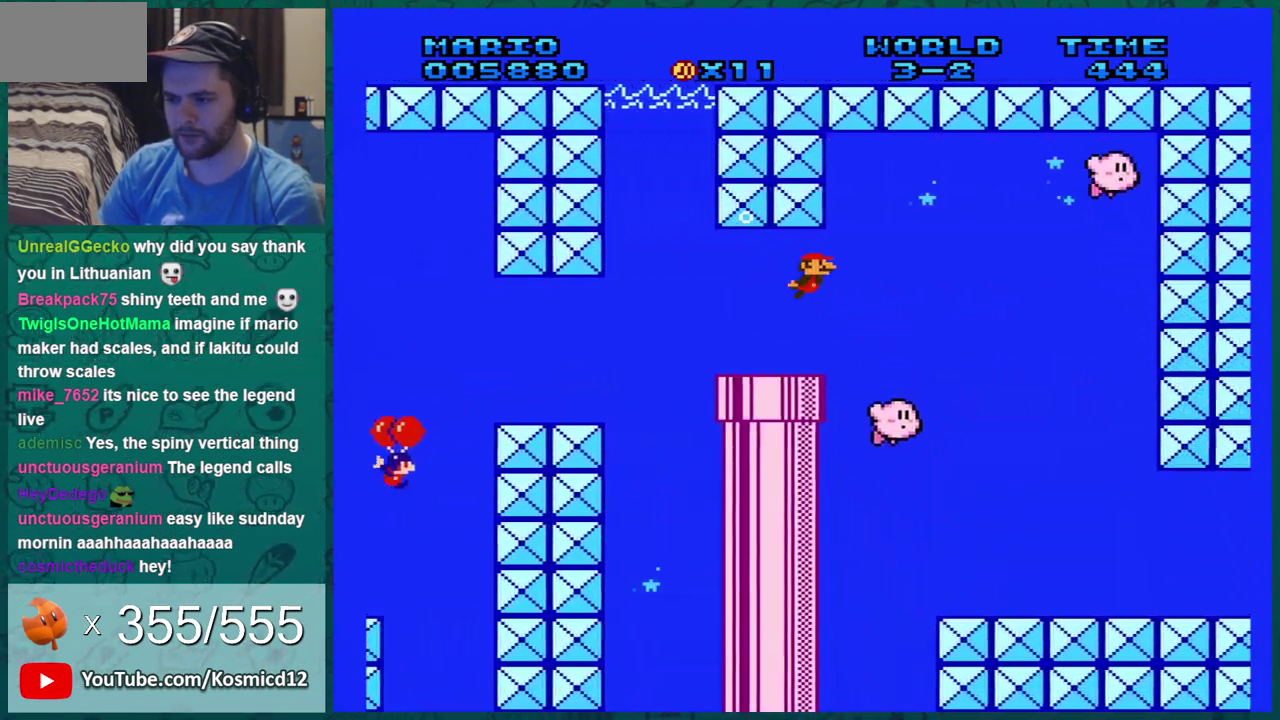
{"dt_ms": 700, "buttons": ["DPAD_RIGHT"], "events": [[50, "A", "up"]]}
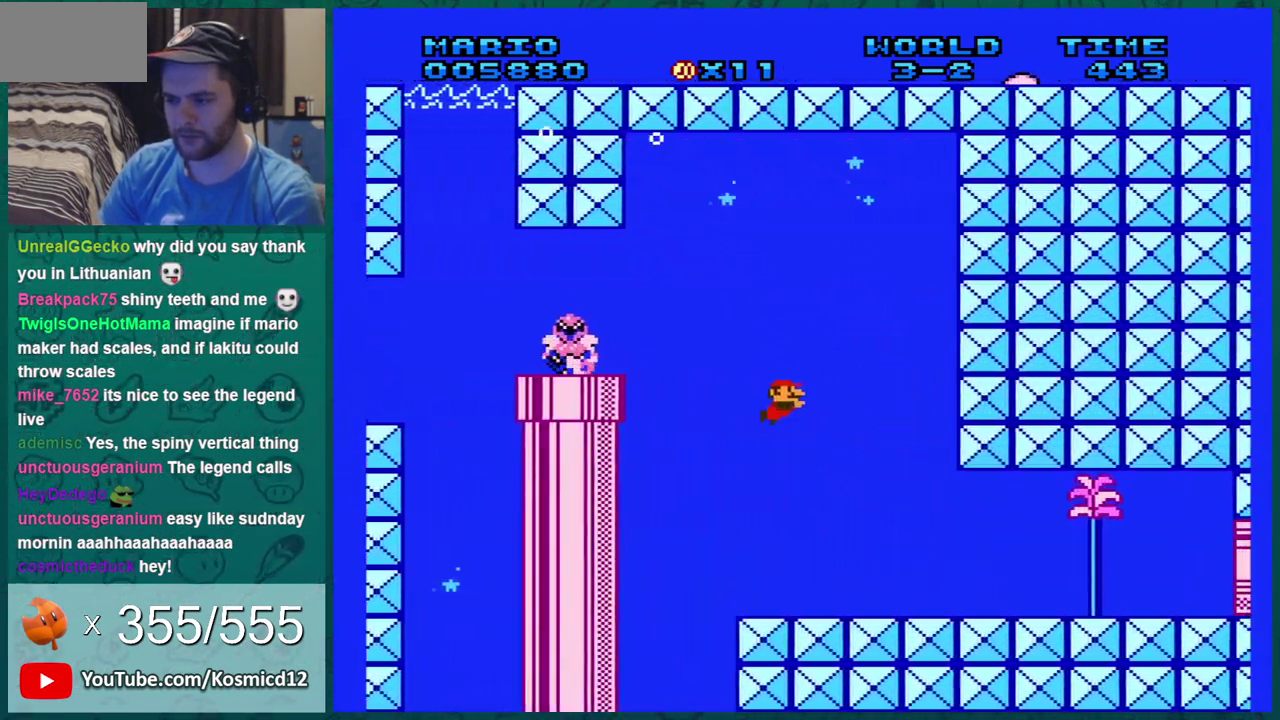
{"dt_ms": 601, "buttons": ["DPAD_RIGHT"], "events": [[401, "A", "down"], [534, "A", "up"]]}